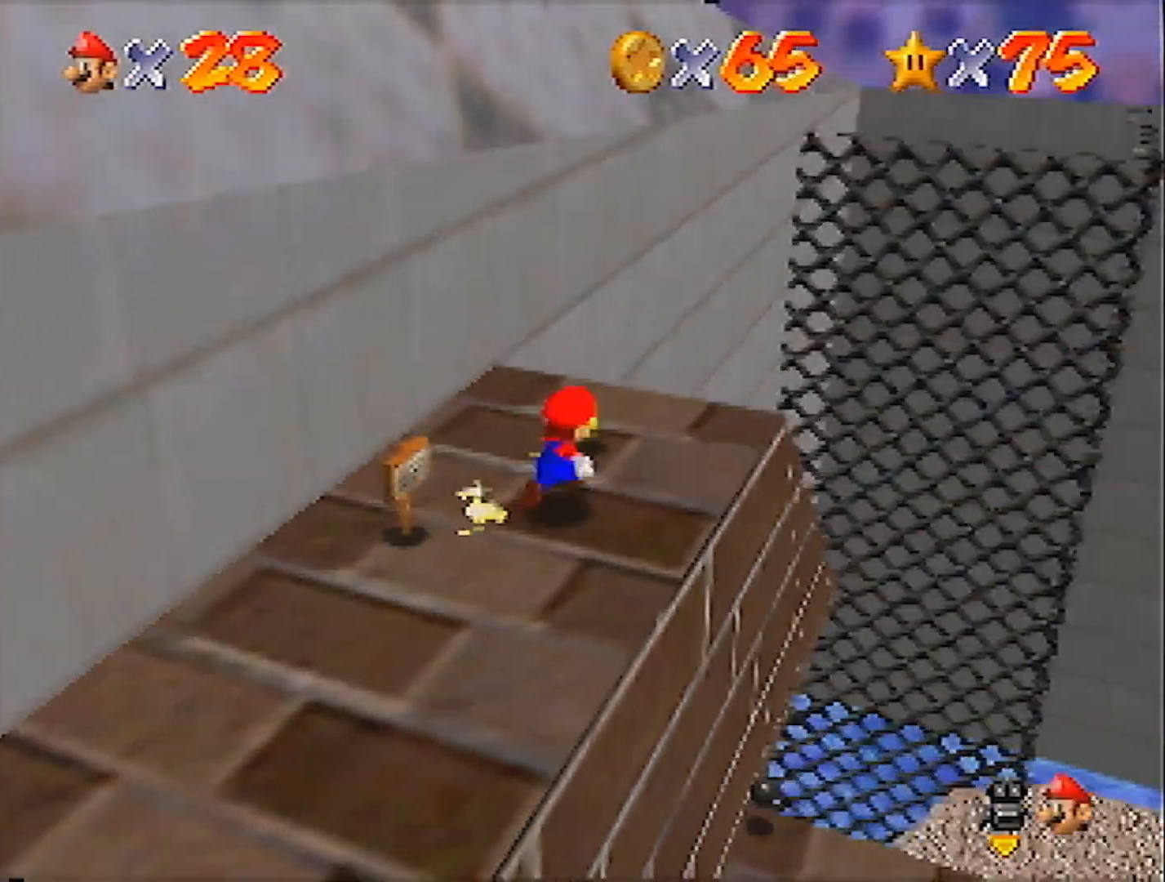
Gameplay with a controller (Nintendo layout); each line is a JSON object with the inputs held at the frame after it. "events" lists button and stick changes between this image and that frame as [ms after this image, input, new state], when the widget could be followed in between. Not read: L3 R3 START.
{"buttons": ["A"], "left_stick": "up", "events": [[400, "A", "down"]]}
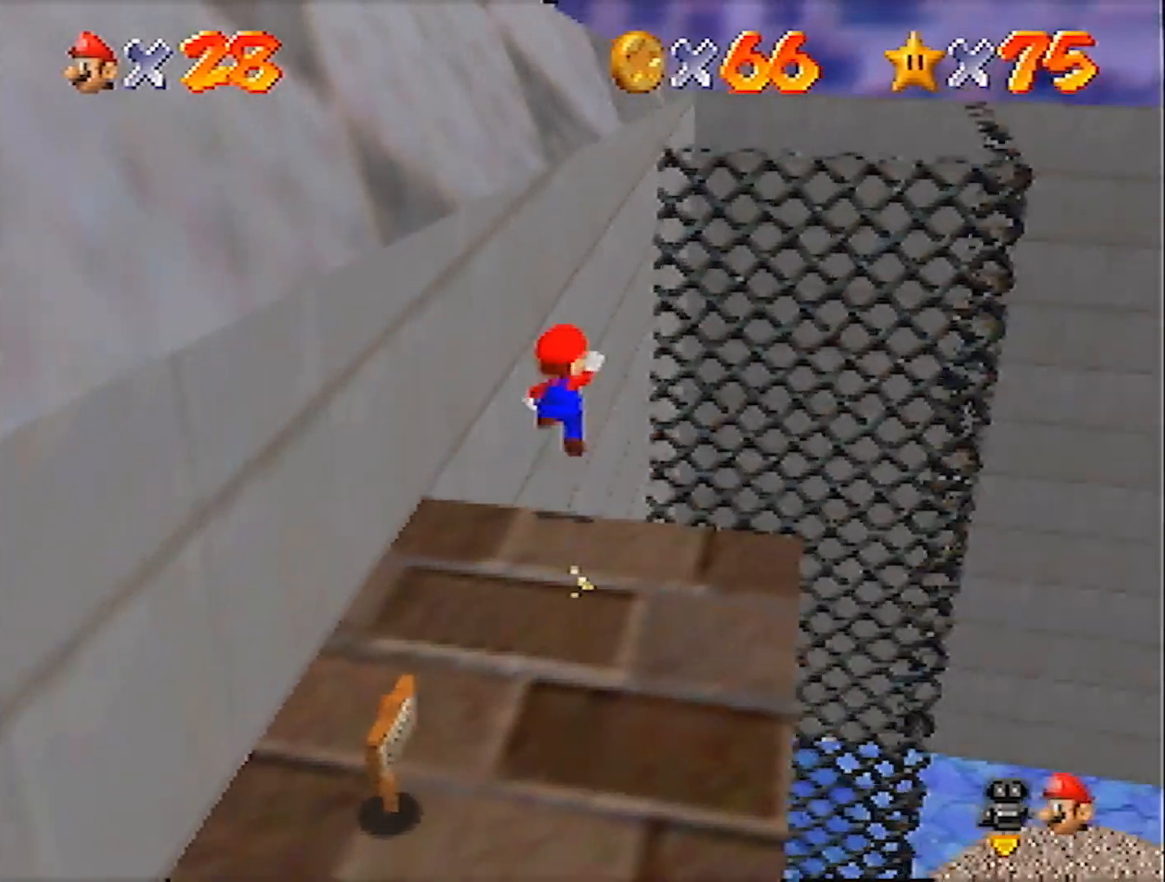
{"buttons": [], "left_stick": "up", "events": [[33, "left_stick", "up-left"], [333, "A", "up"], [433, "left_stick", "up"]]}
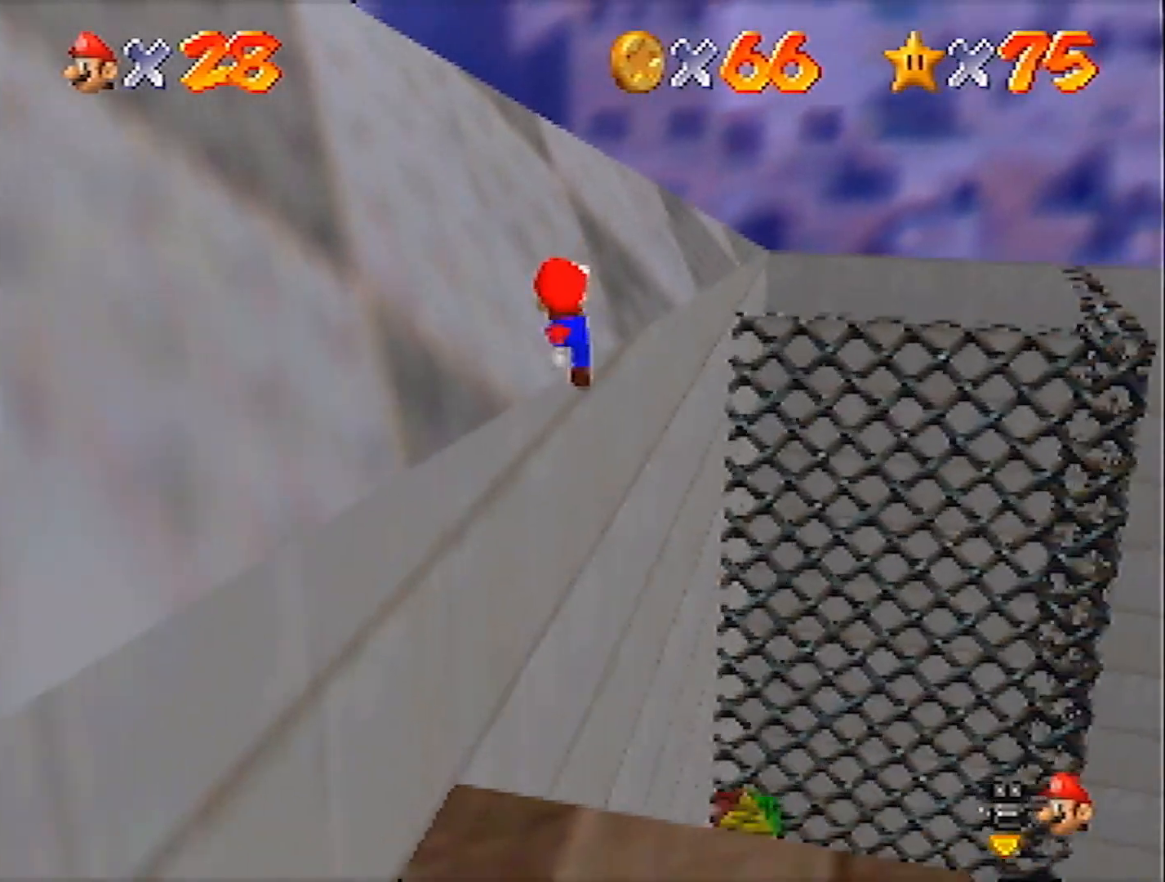
{"buttons": ["A", "B"], "left_stick": "up-right", "events": [[33, "A", "down"], [33, "B", "down"], [200, "left_stick", "up-right"]]}
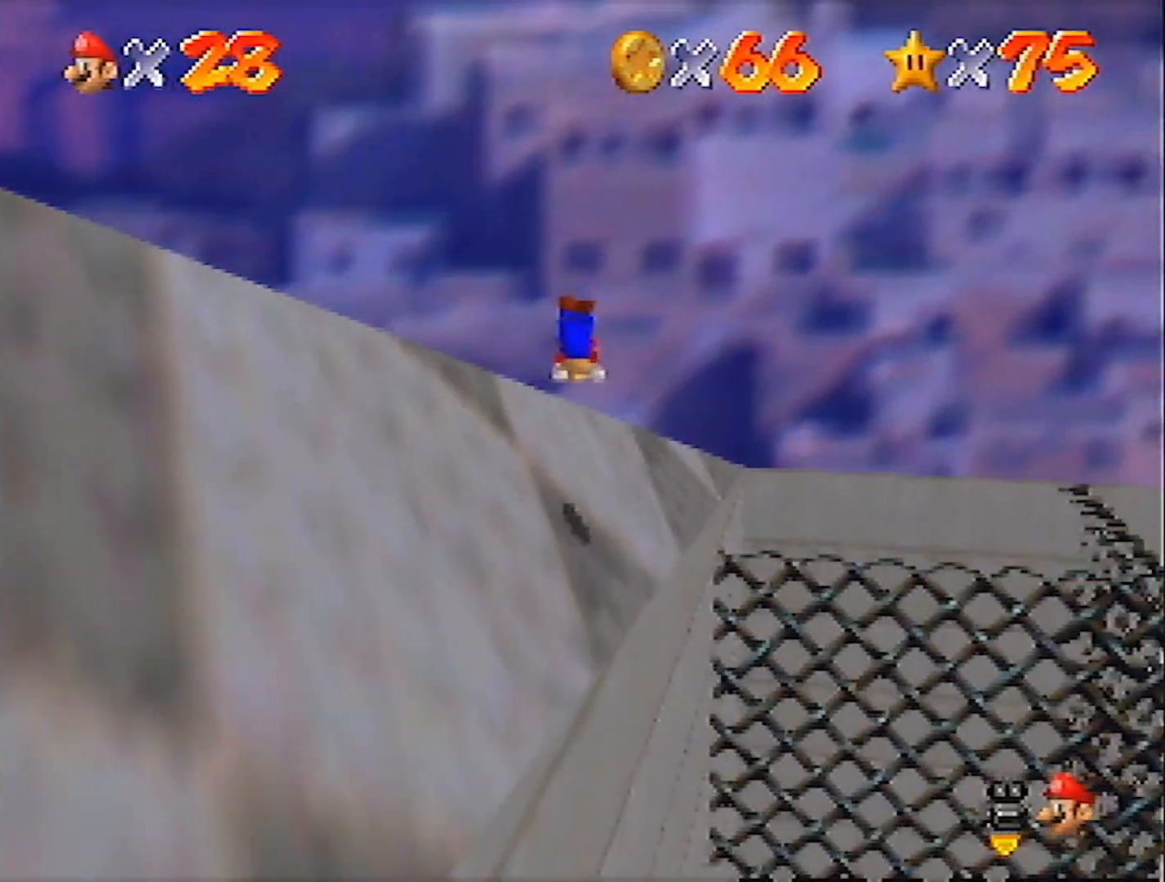
{"buttons": [], "left_stick": "up", "events": [[266, "A", "up"], [300, "B", "up"], [333, "left_stick", "up"]]}
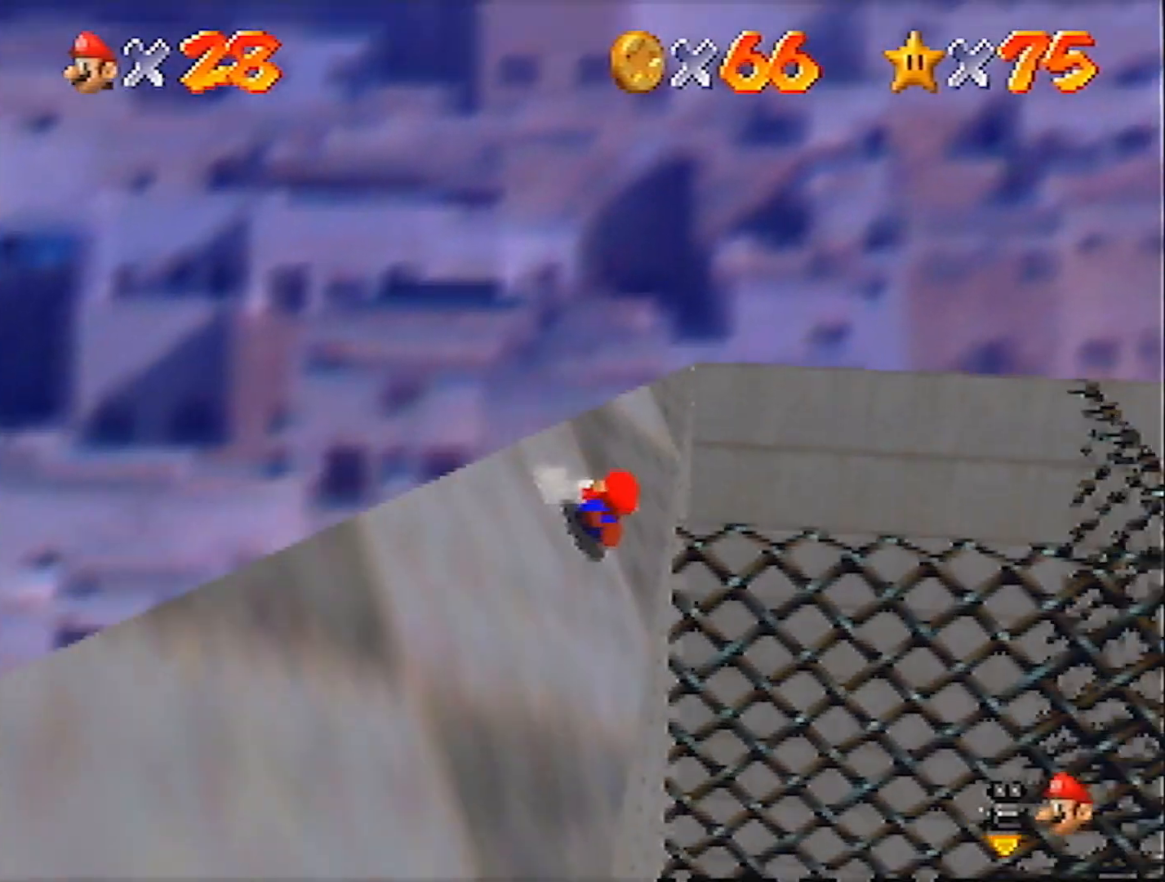
{"buttons": [], "left_stick": "up", "events": []}
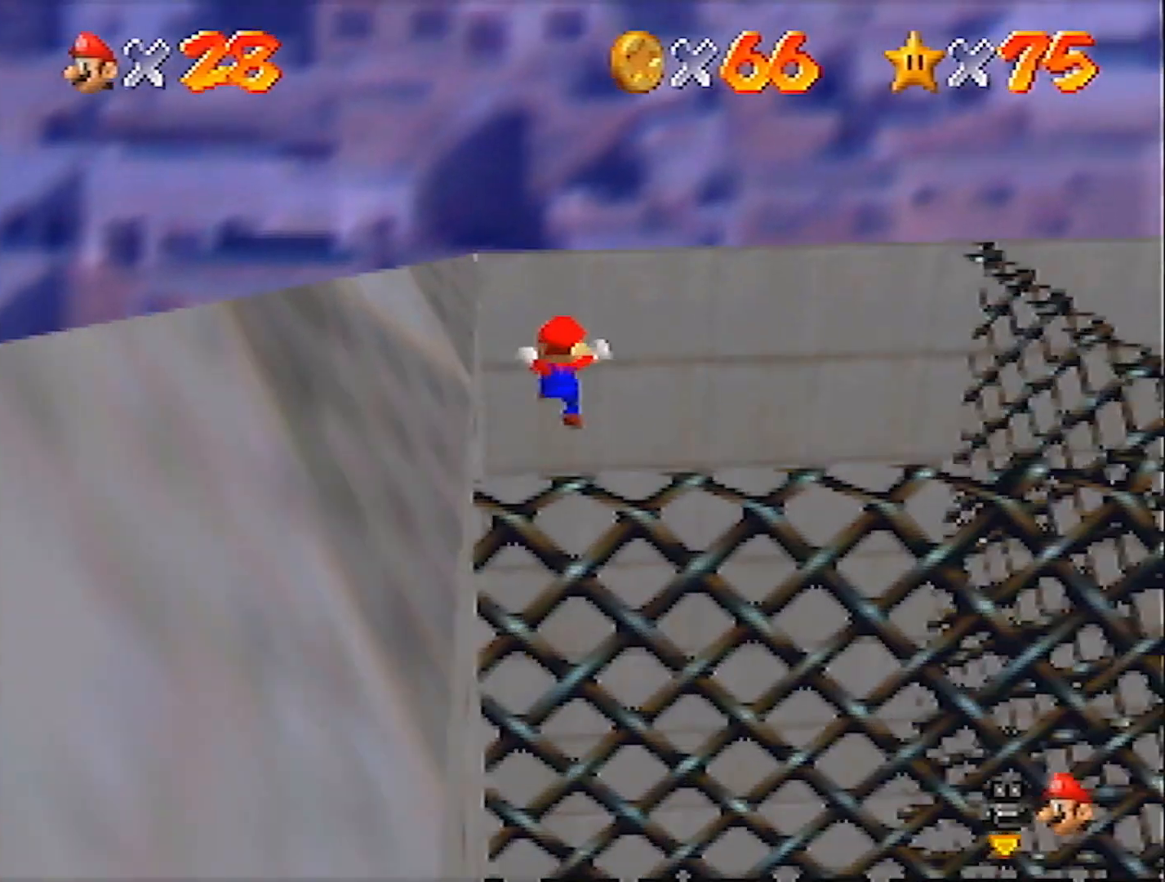
{"buttons": [], "left_stick": "up-right", "events": [[367, "A", "down"], [467, "A", "up"], [500, "left_stick", "up-right"]]}
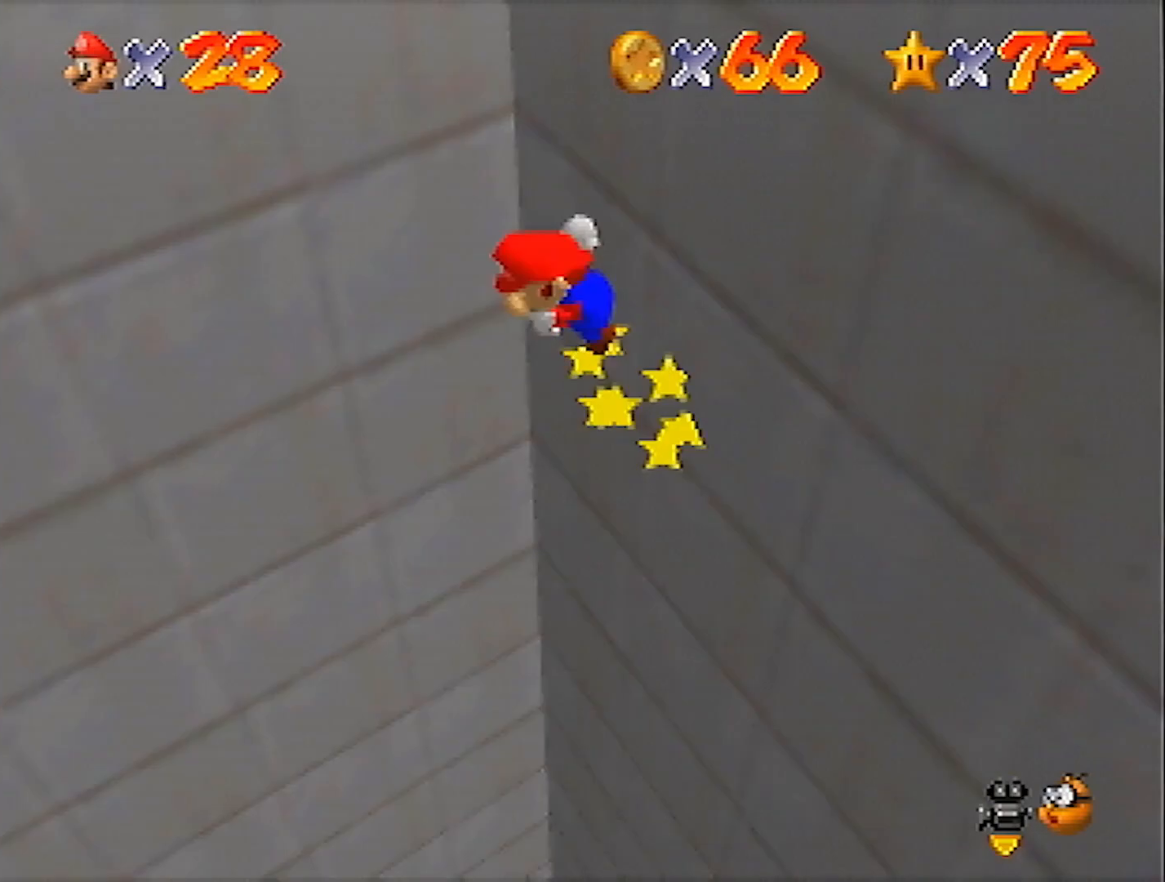
{"buttons": [], "left_stick": "center", "events": [[67, "B", "down"], [100, "B", "up"], [434, "left_stick", "center"]]}
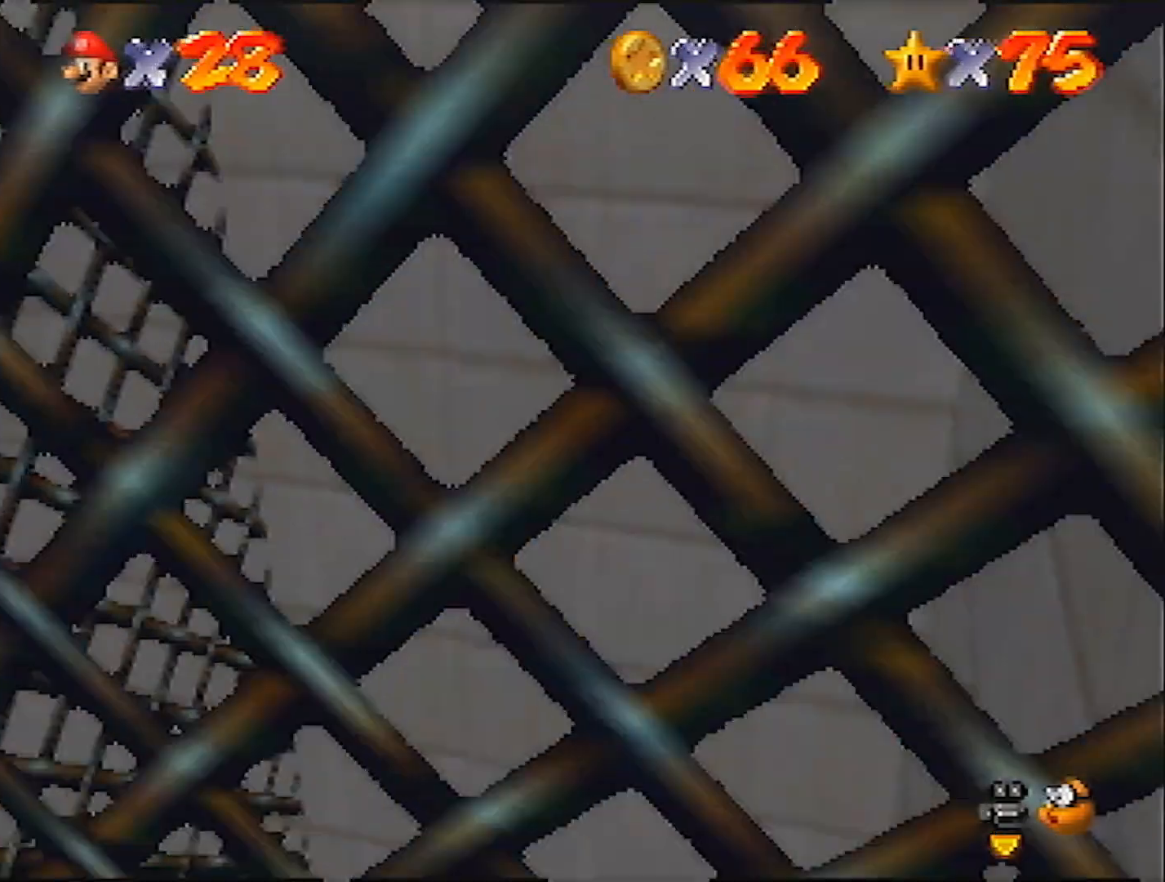
{"buttons": [], "left_stick": "center", "events": []}
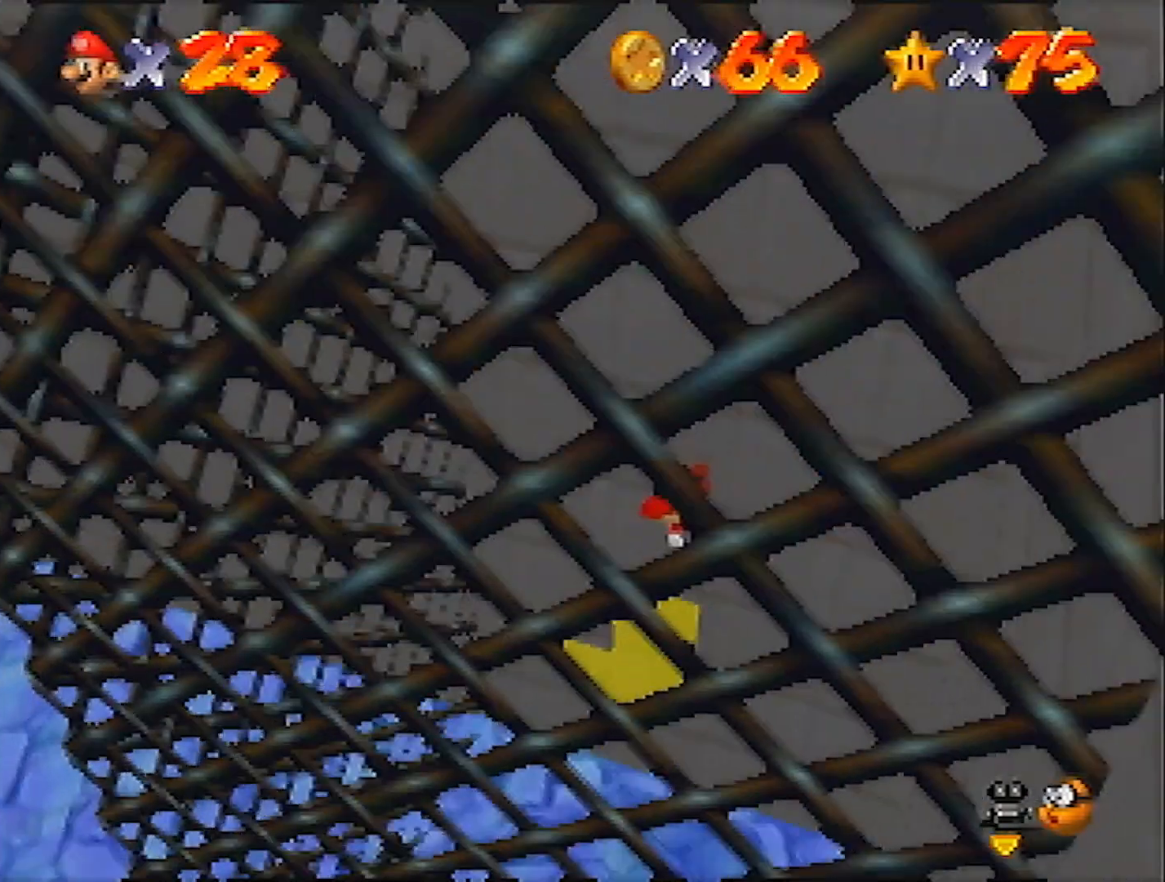
{"buttons": [], "left_stick": "up-left", "events": [[167, "left_stick", "left"], [234, "left_stick", "up-left"]]}
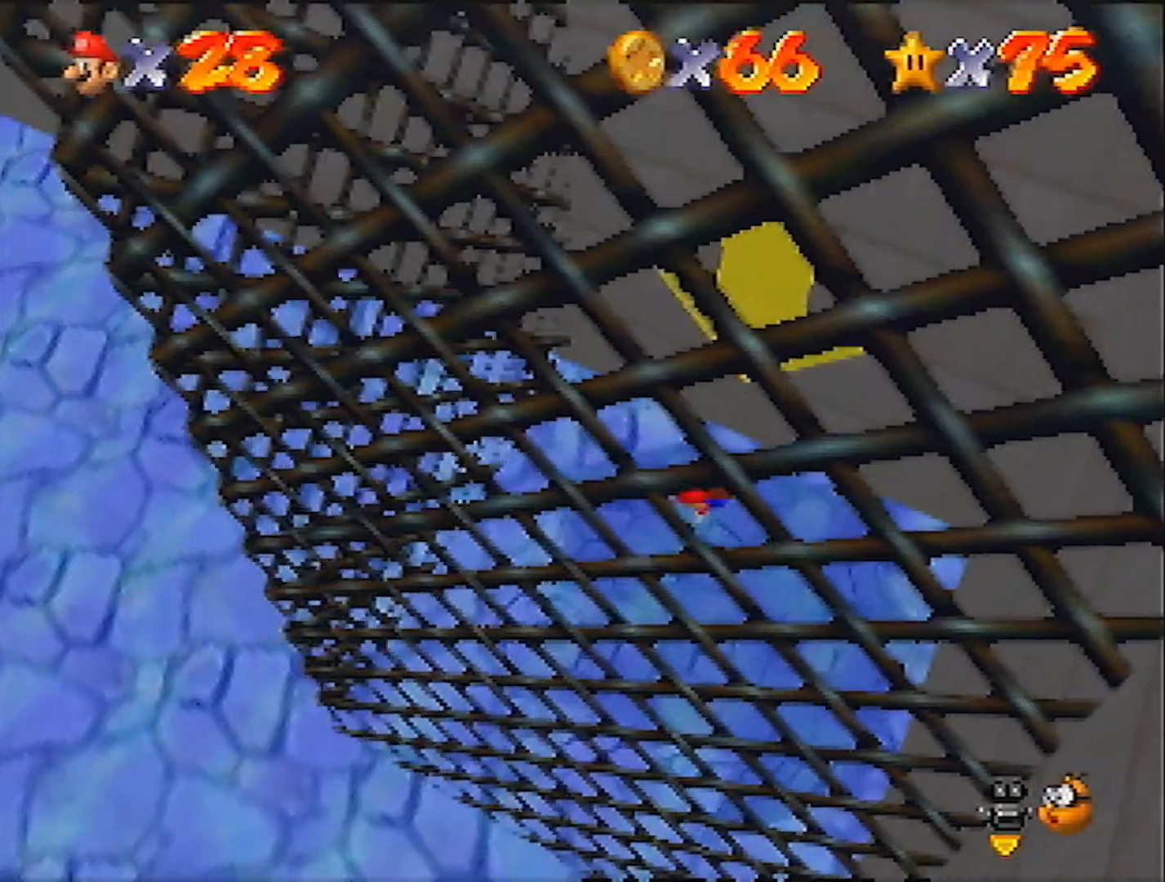
{"buttons": ["A", "C_LEFT"], "left_stick": "up", "events": [[233, "left_stick", "up"], [367, "A", "down"], [367, "C_LEFT", "down"]]}
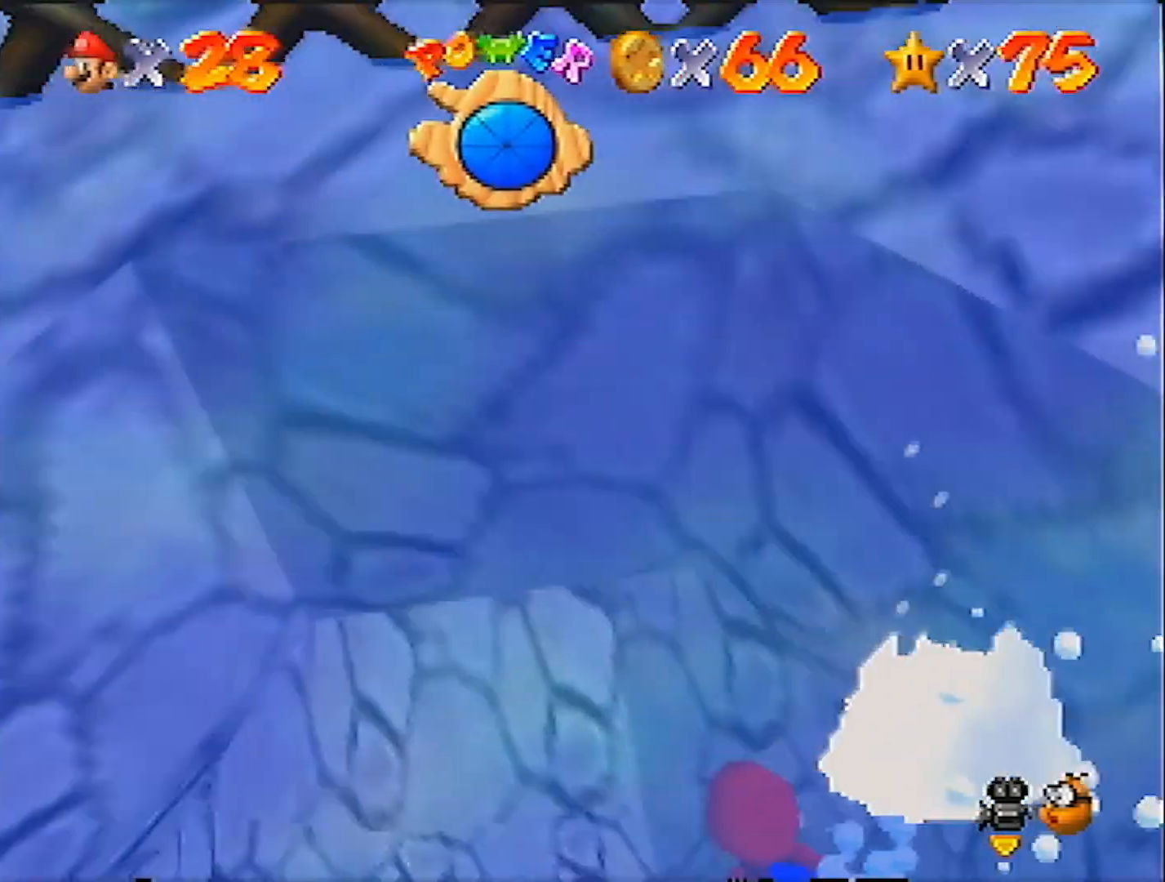
{"buttons": ["A", "C_LEFT"], "left_stick": "up", "events": [[200, "A", "up"], [501, "A", "down"]]}
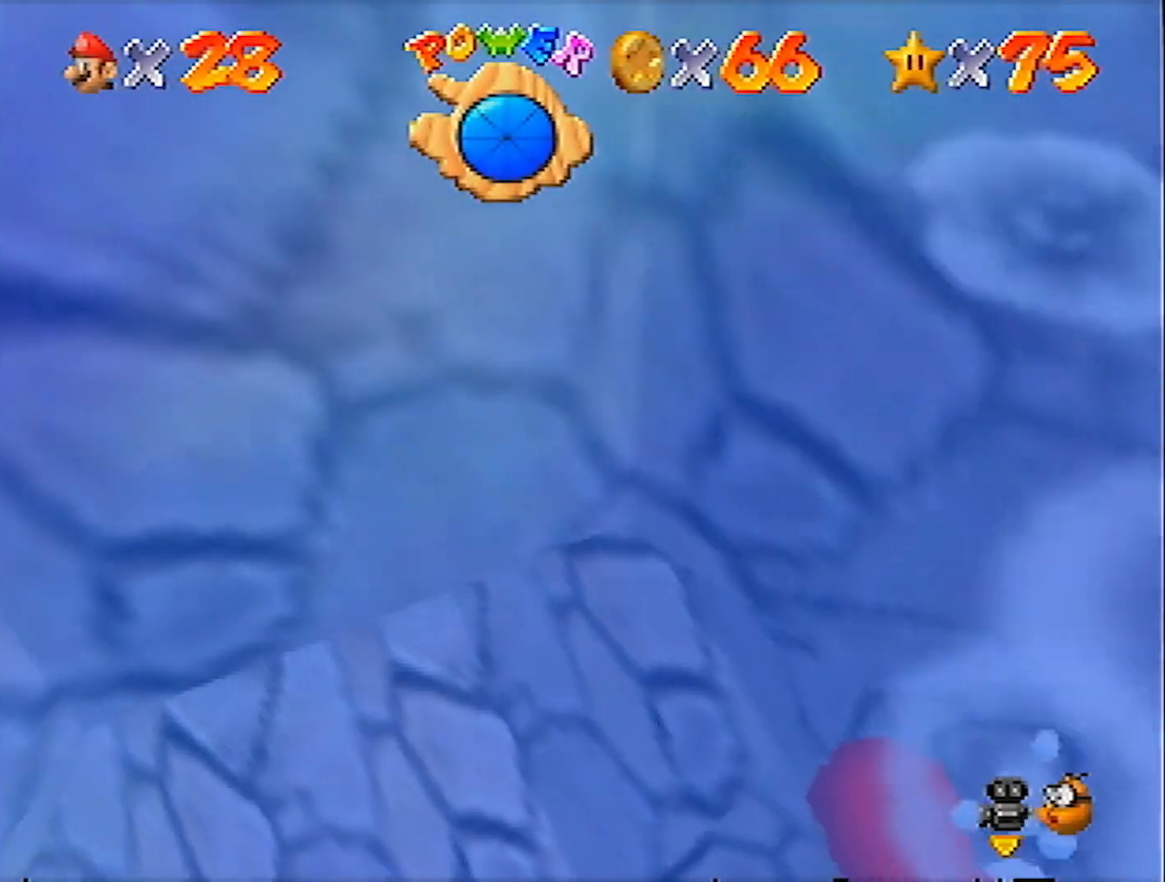
{"buttons": ["C_LEFT"], "left_stick": "up", "events": [[333, "A", "up"]]}
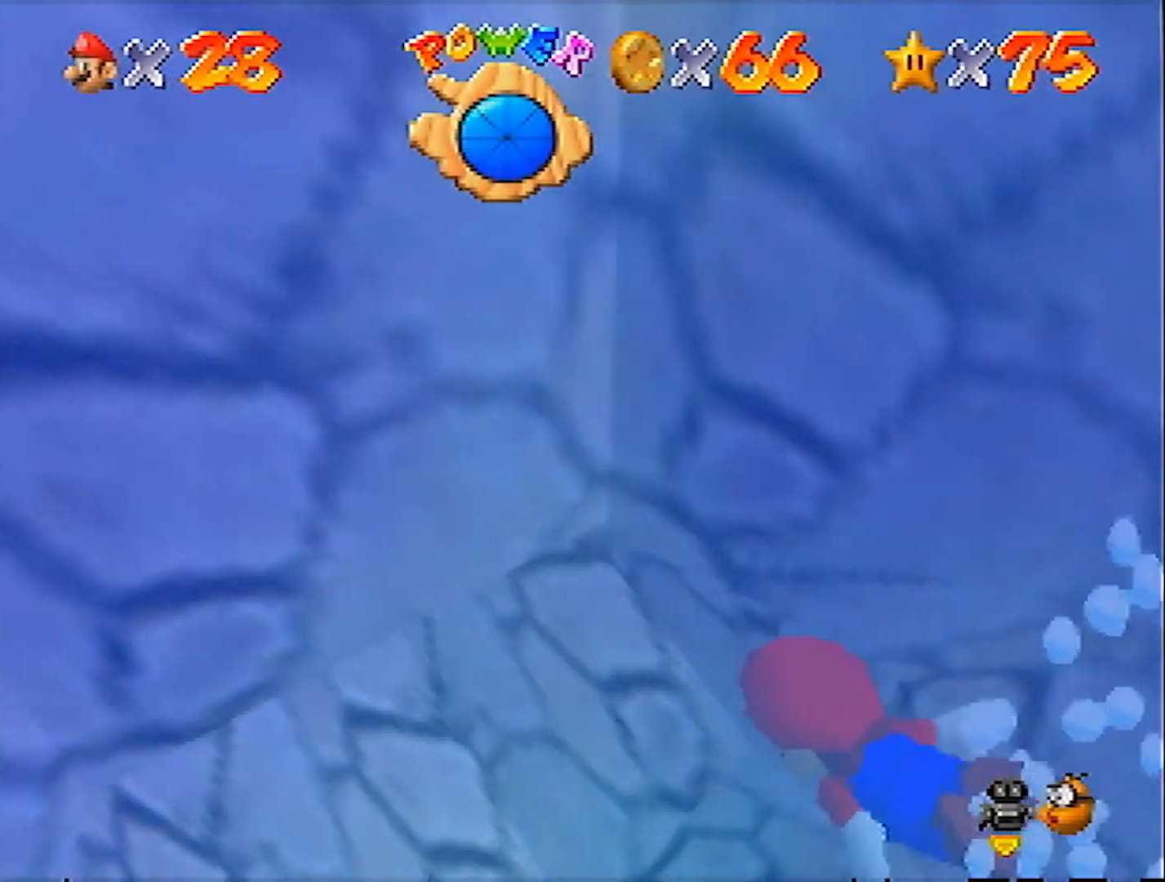
{"buttons": ["A", "C_LEFT"], "left_stick": "up", "events": [[133, "A", "down"]]}
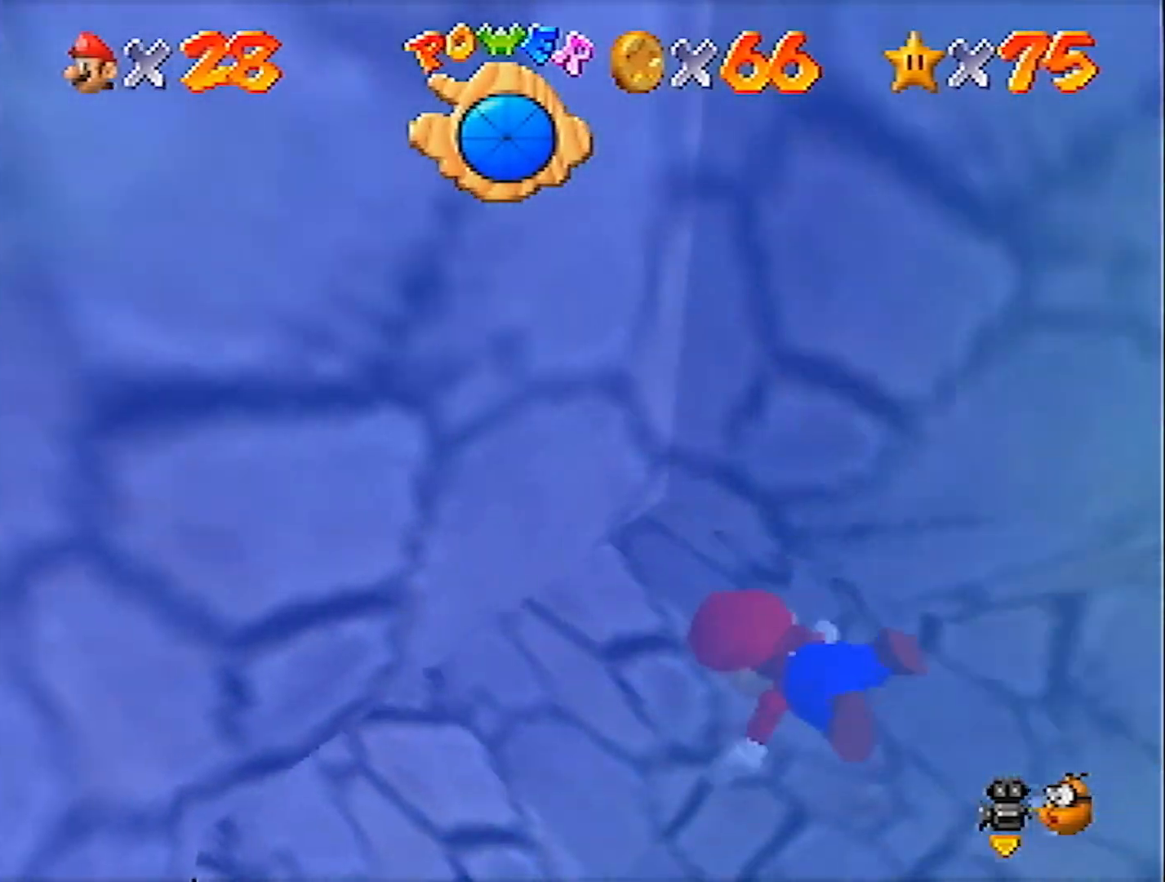
{"buttons": ["A", "C_LEFT"], "left_stick": "center", "events": [[33, "A", "up"], [333, "A", "down"], [367, "left_stick", "center"]]}
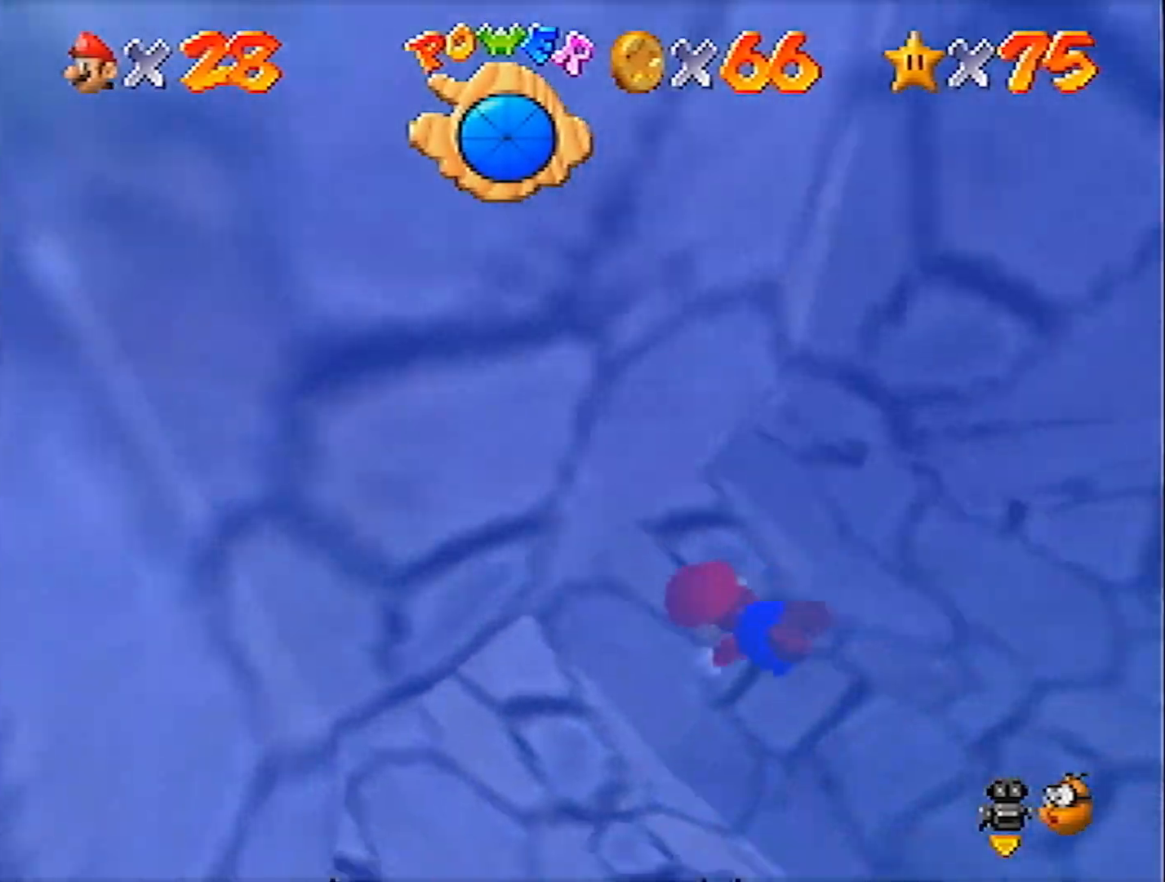
{"buttons": ["A", "C_LEFT"], "left_stick": "center", "events": [[33, "left_stick", "up-left"], [134, "left_stick", "center"], [200, "A", "up"], [501, "A", "down"]]}
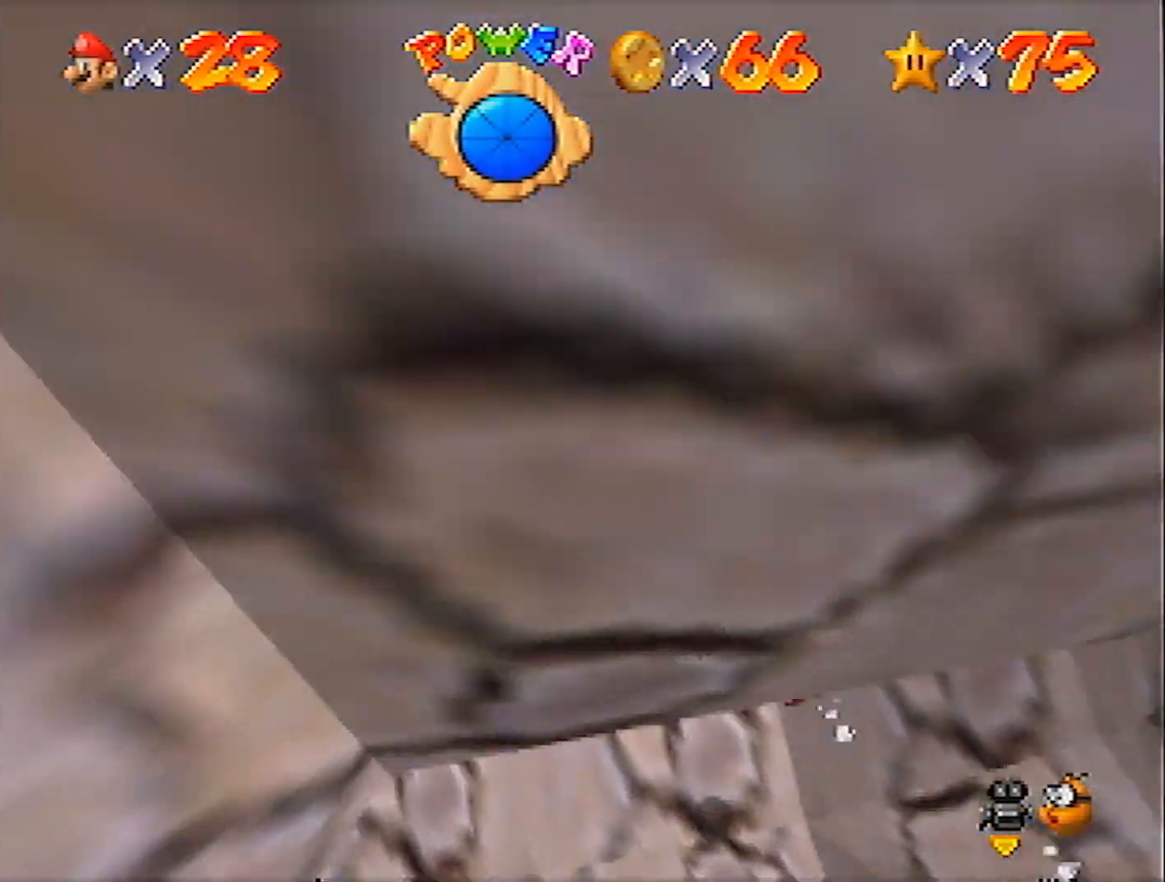
{"buttons": ["C_LEFT"], "left_stick": "center", "events": [[133, "left_stick", "right"], [400, "A", "up"], [500, "left_stick", "center"]]}
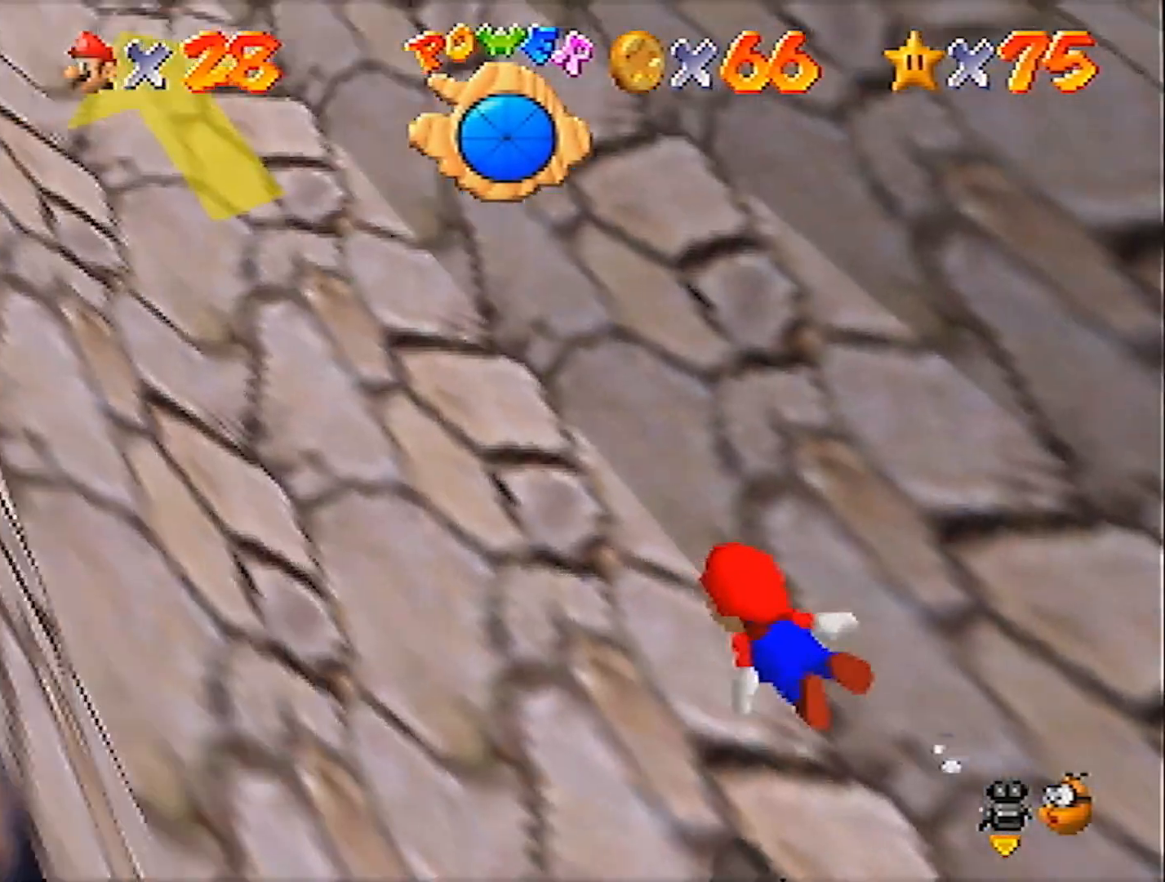
{"buttons": ["A", "C_LEFT"], "left_stick": "up-left", "events": [[167, "A", "down"], [467, "left_stick", "up-left"]]}
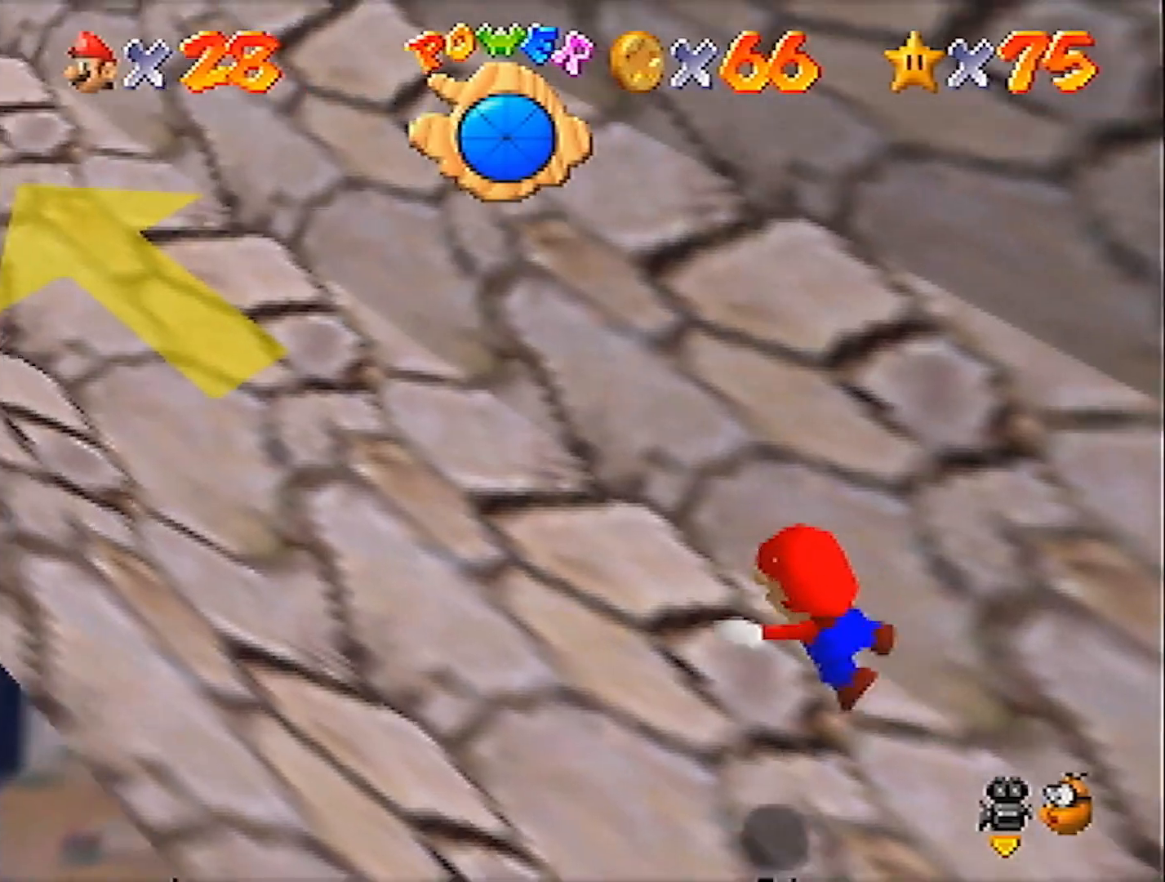
{"buttons": ["A", "C_LEFT"], "left_stick": "up-right", "events": [[66, "left_stick", "center"], [100, "A", "up"], [333, "A", "down"], [500, "left_stick", "up-right"]]}
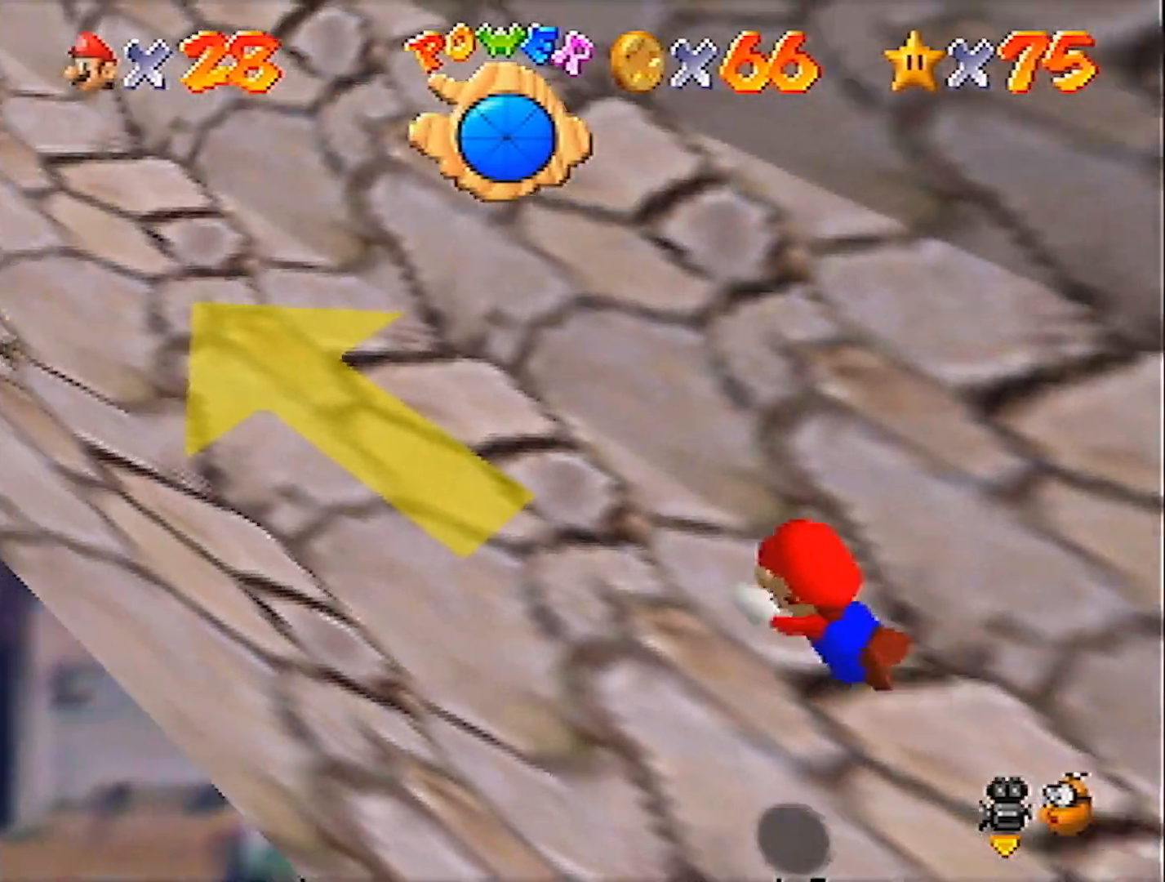
{"buttons": [], "left_stick": "center", "events": [[167, "A", "up"], [167, "C_LEFT", "up"], [200, "left_stick", "center"], [300, "left_stick", "up-right"], [467, "left_stick", "center"]]}
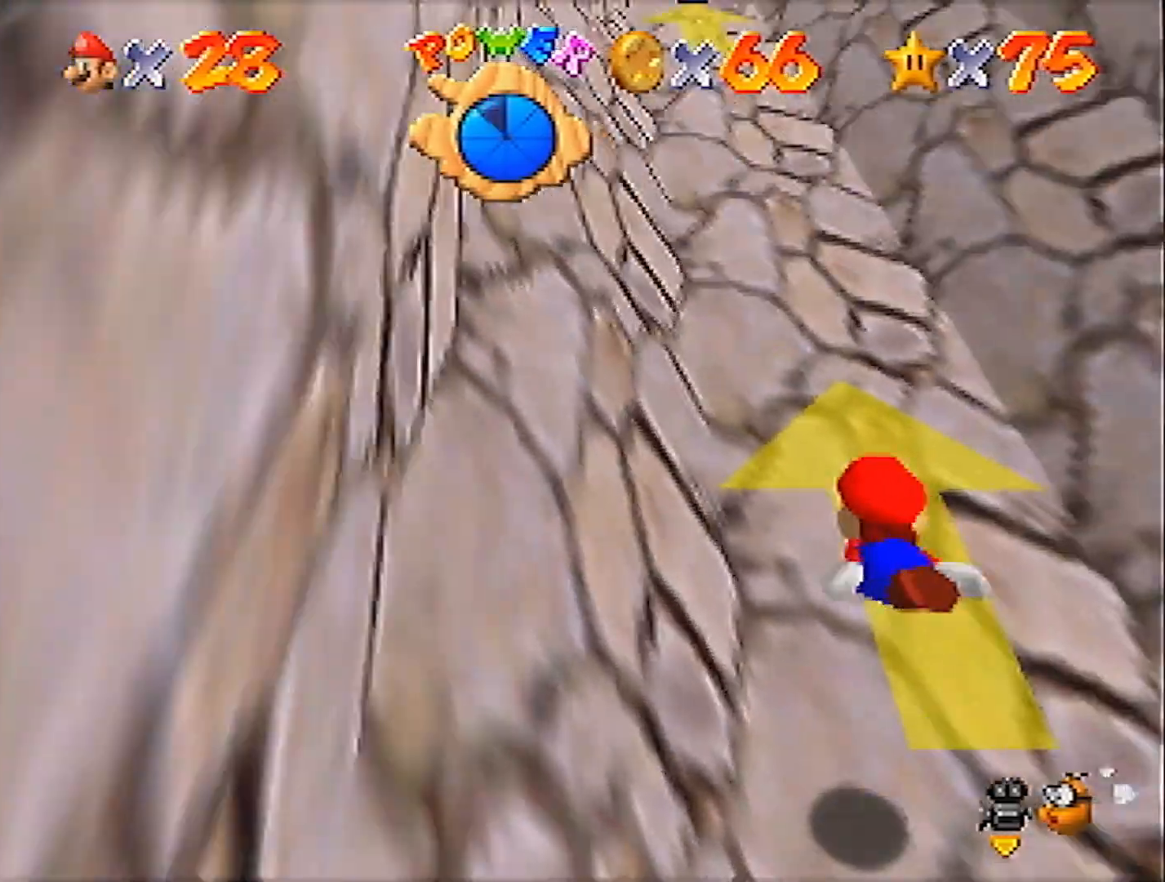
{"buttons": [], "left_stick": "right", "events": [[33, "A", "down"], [33, "left_stick", "up-right"], [266, "left_stick", "center"], [367, "A", "up"], [433, "left_stick", "right"]]}
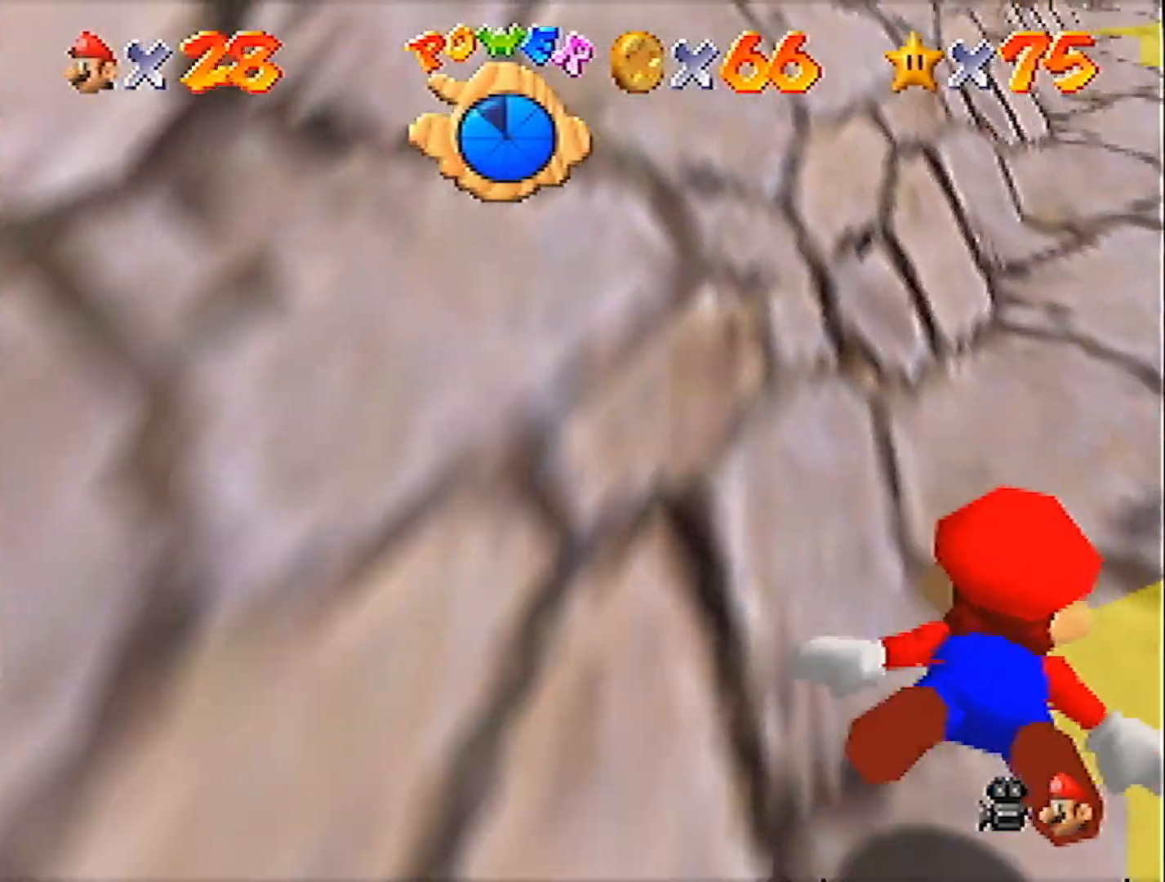
{"buttons": ["A"], "left_stick": "center", "events": [[100, "left_stick", "center"], [167, "A", "down"]]}
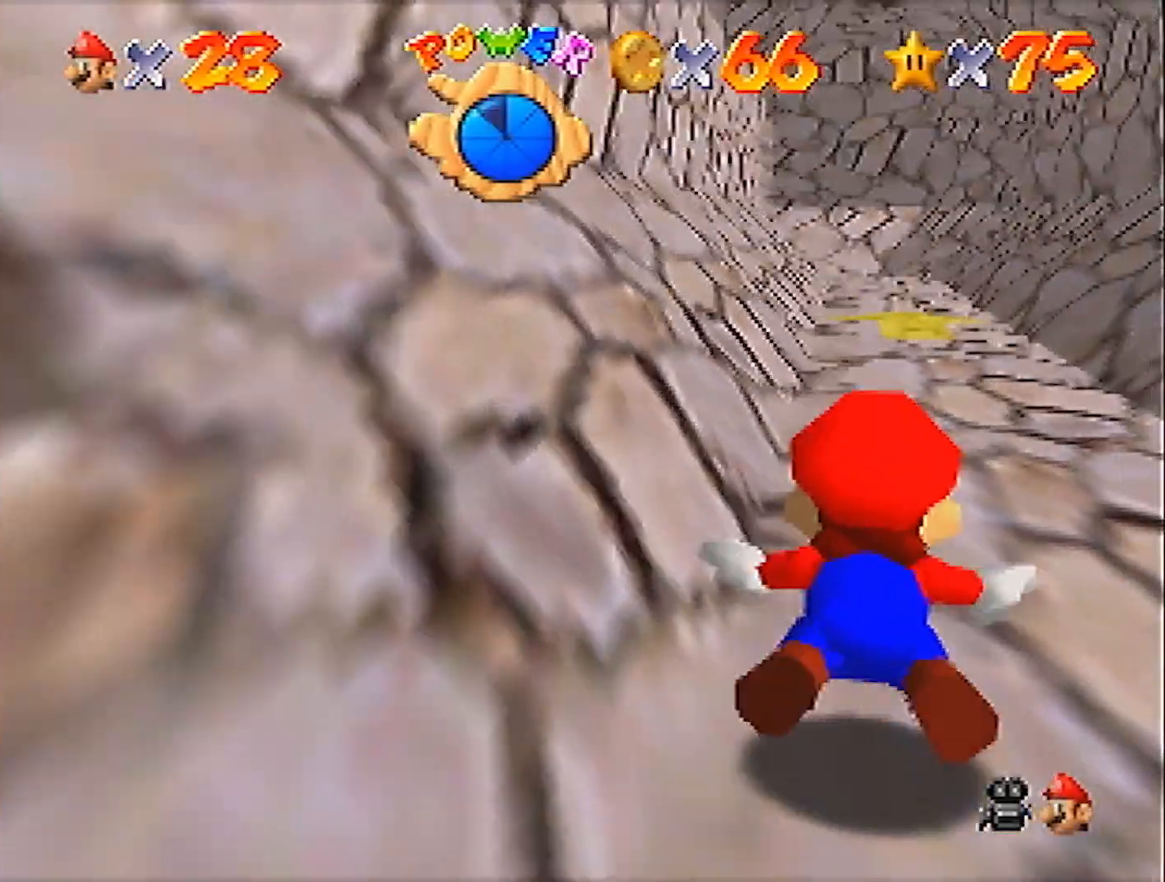
{"buttons": ["A"], "left_stick": "center", "events": [[100, "A", "up"], [100, "left_stick", "up-left"], [166, "left_stick", "center"], [300, "A", "down"]]}
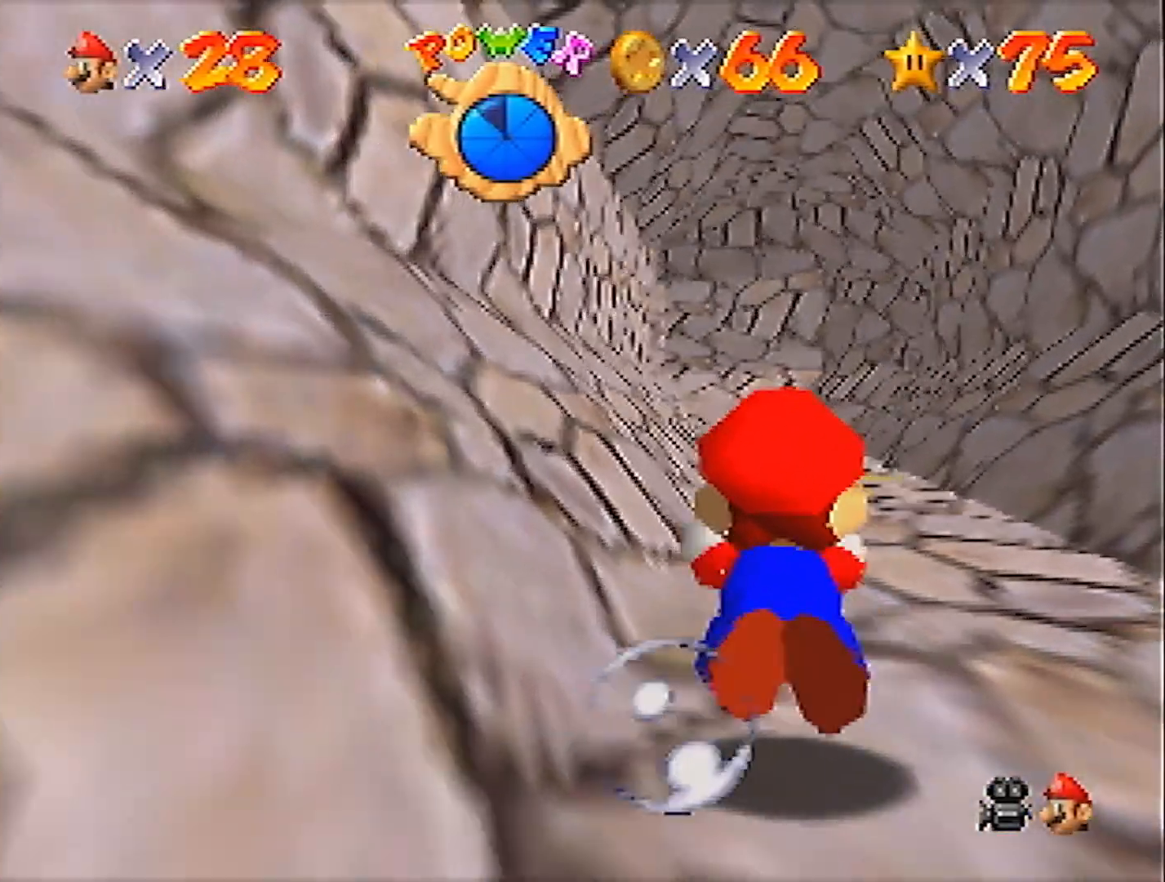
{"buttons": [], "left_stick": "center", "events": [[234, "A", "up"]]}
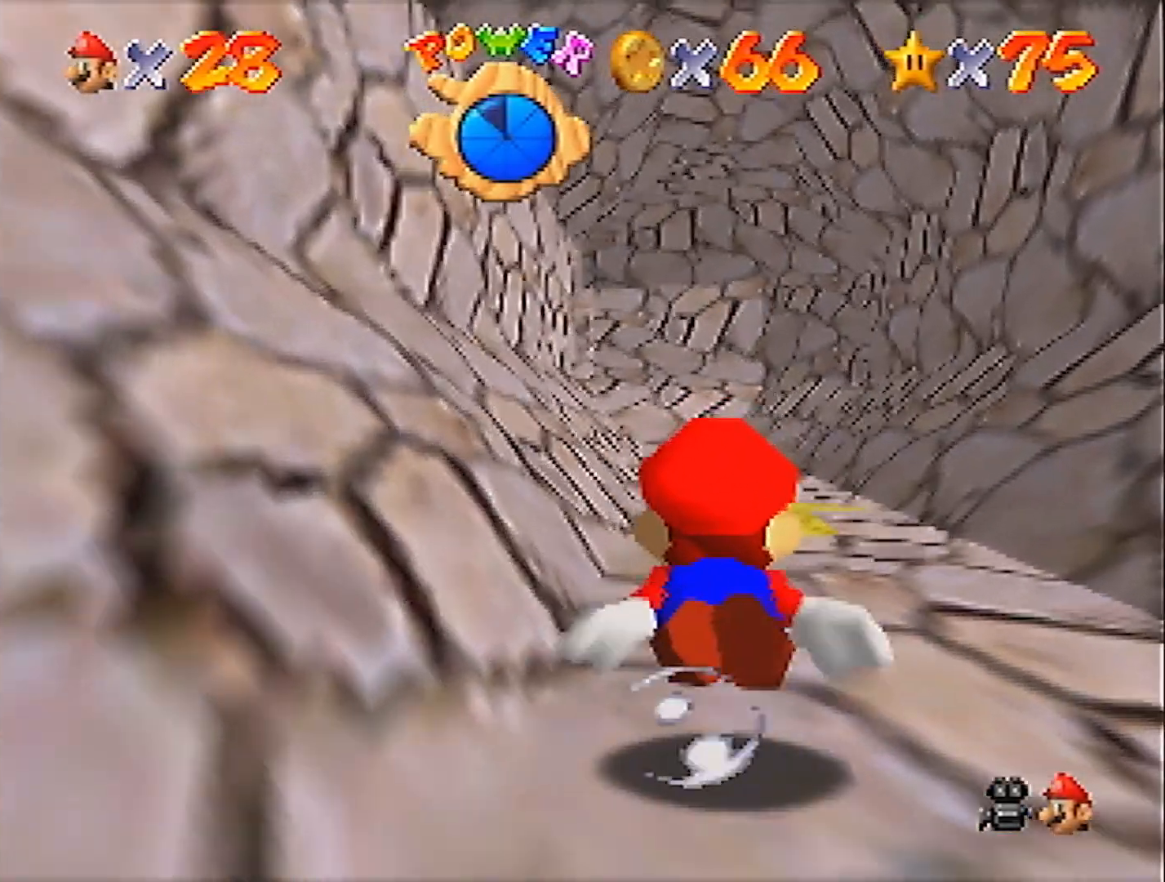
{"buttons": [], "left_stick": "center", "events": [[33, "A", "down"], [433, "A", "up"]]}
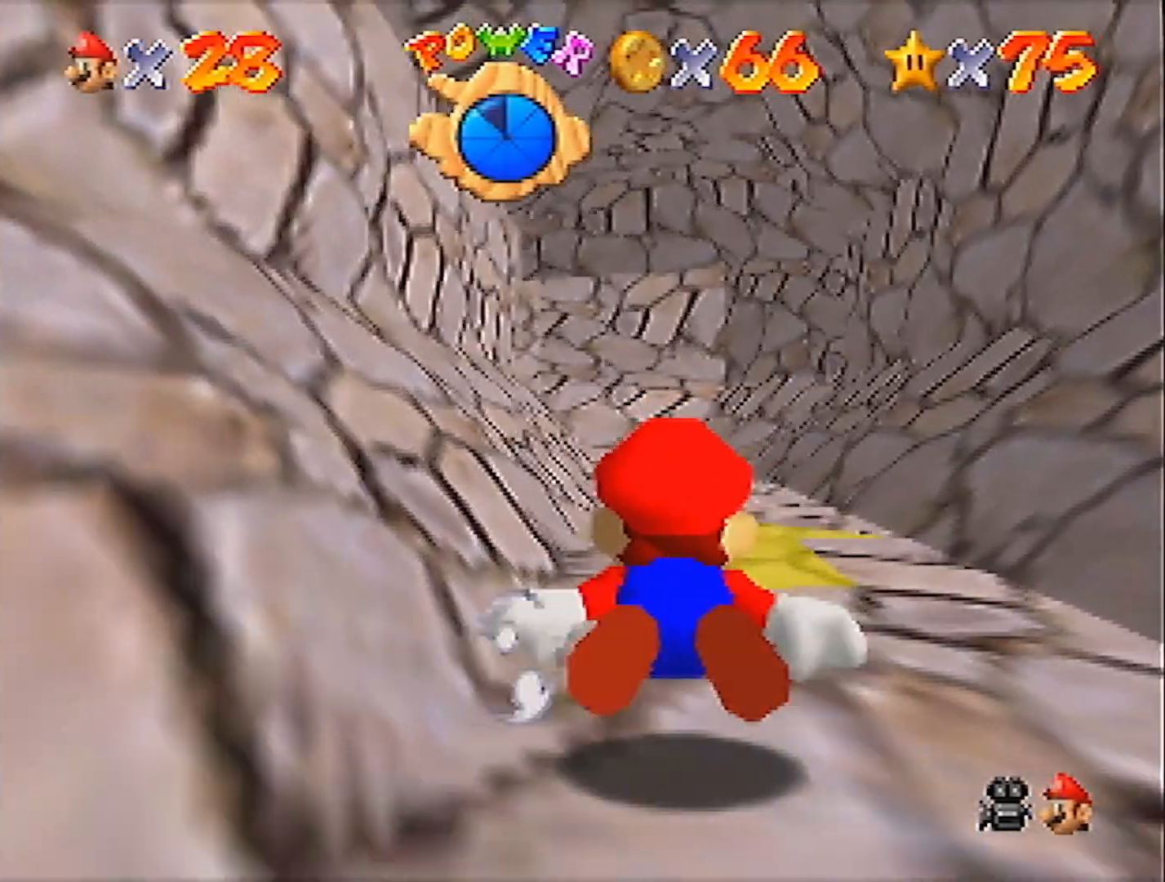
{"buttons": ["A"], "left_stick": "center", "events": [[200, "A", "down"]]}
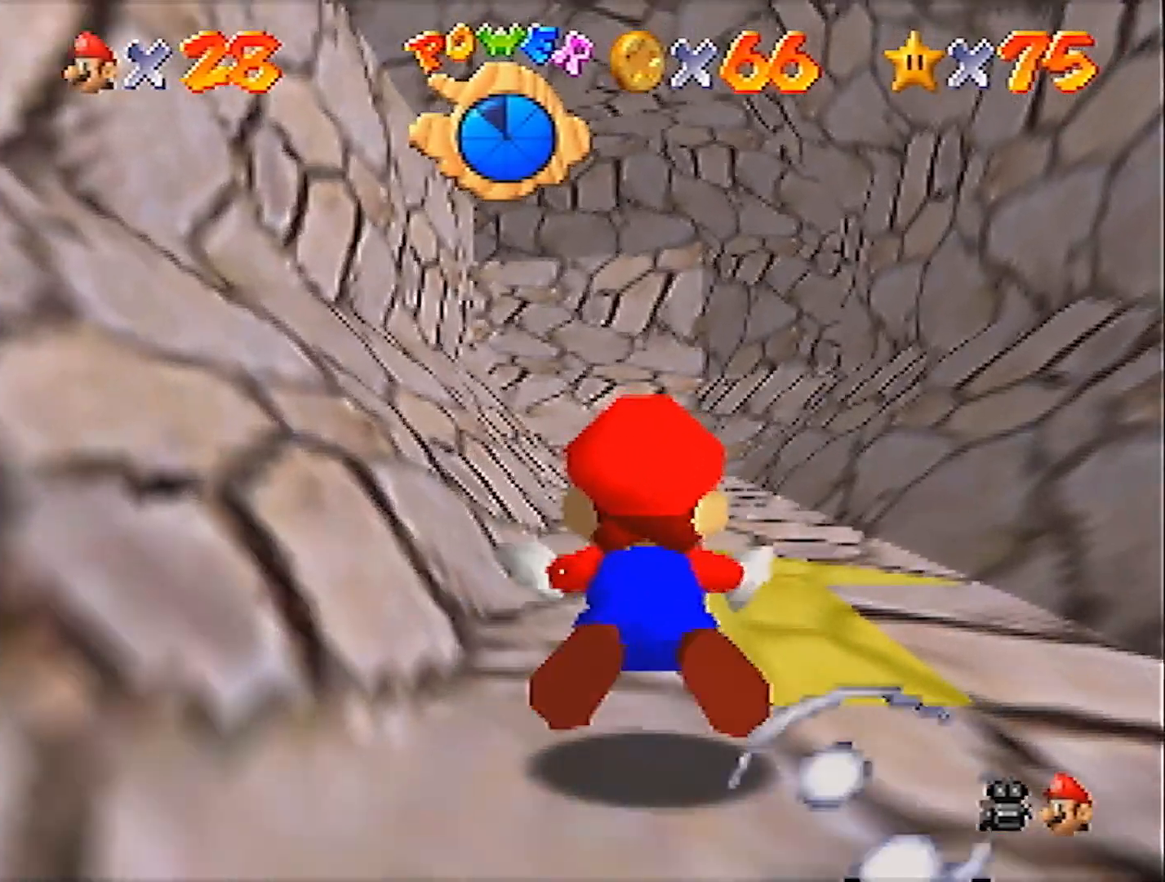
{"buttons": ["A"], "left_stick": "center", "events": [[100, "A", "up"], [367, "A", "down"]]}
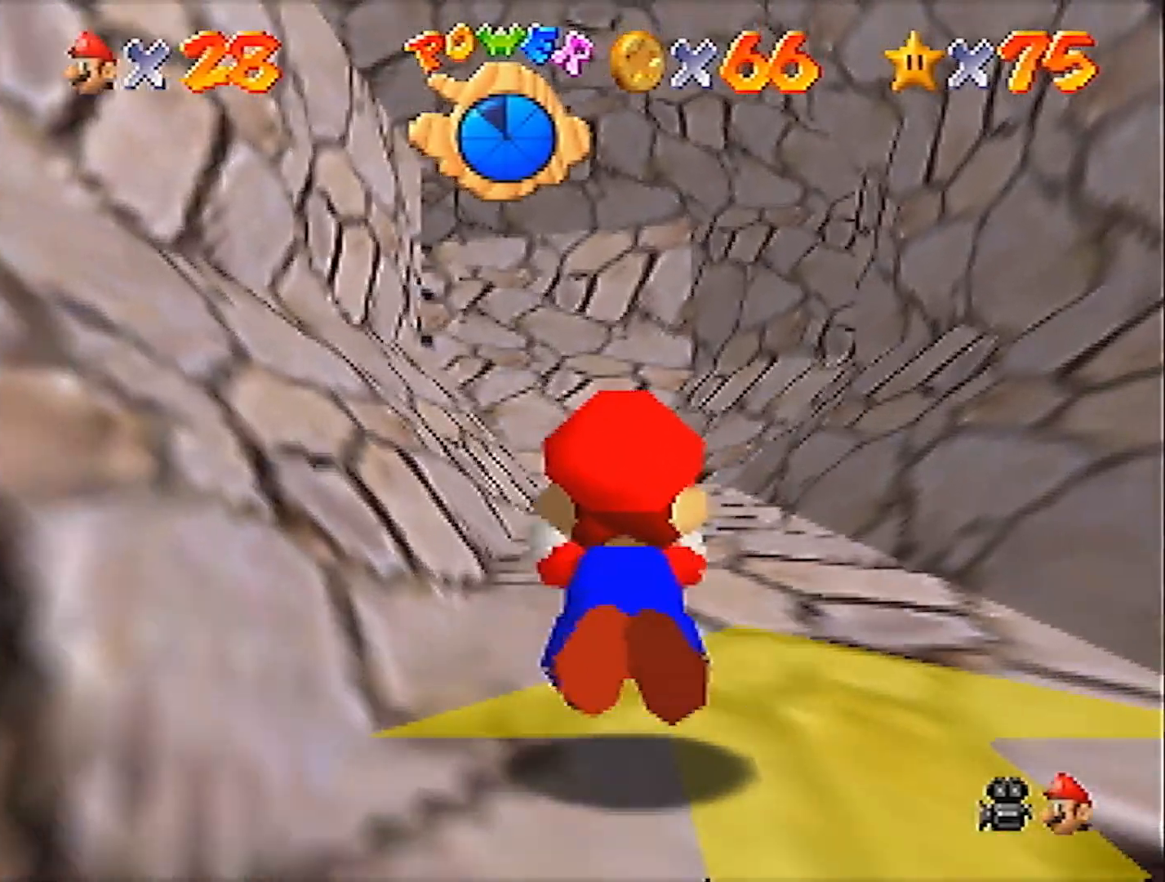
{"buttons": ["A"], "left_stick": "center", "events": [[234, "A", "up"], [501, "A", "down"]]}
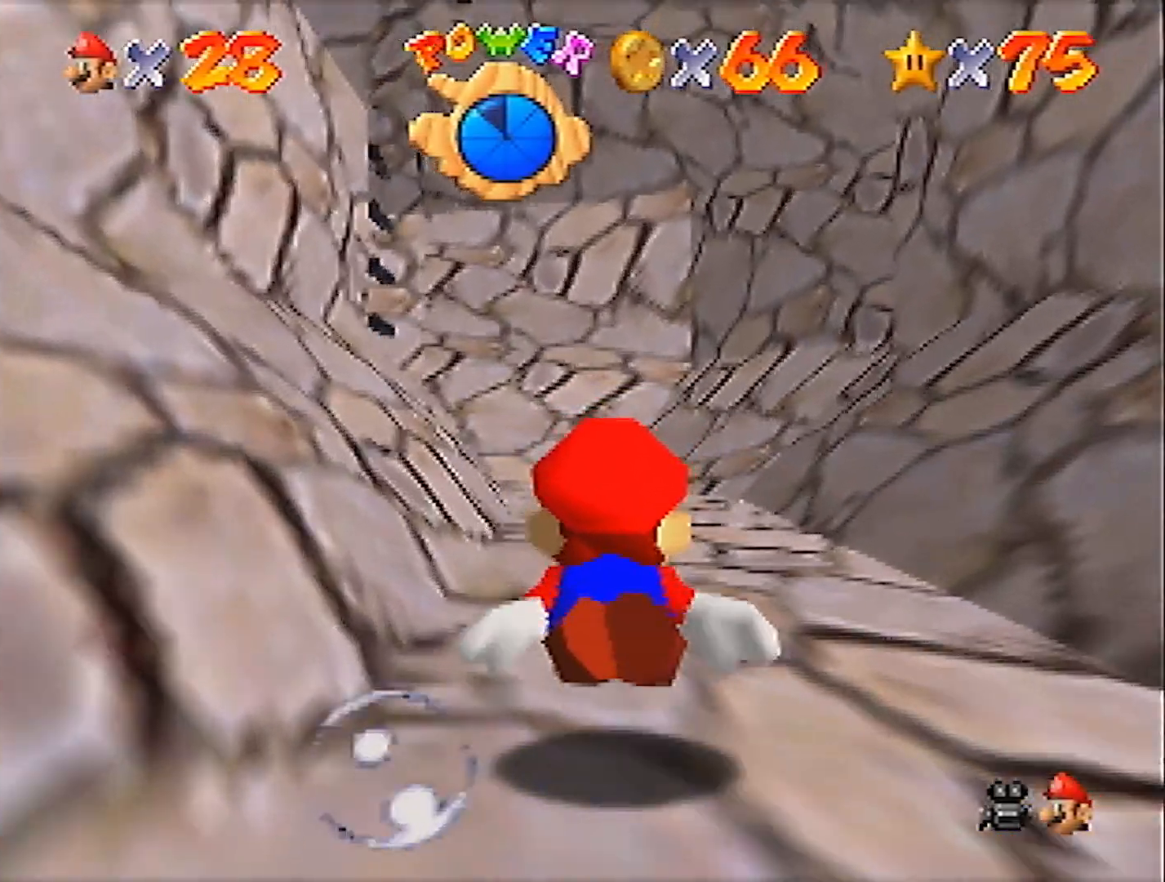
{"buttons": [], "left_stick": "center", "events": [[400, "A", "up"]]}
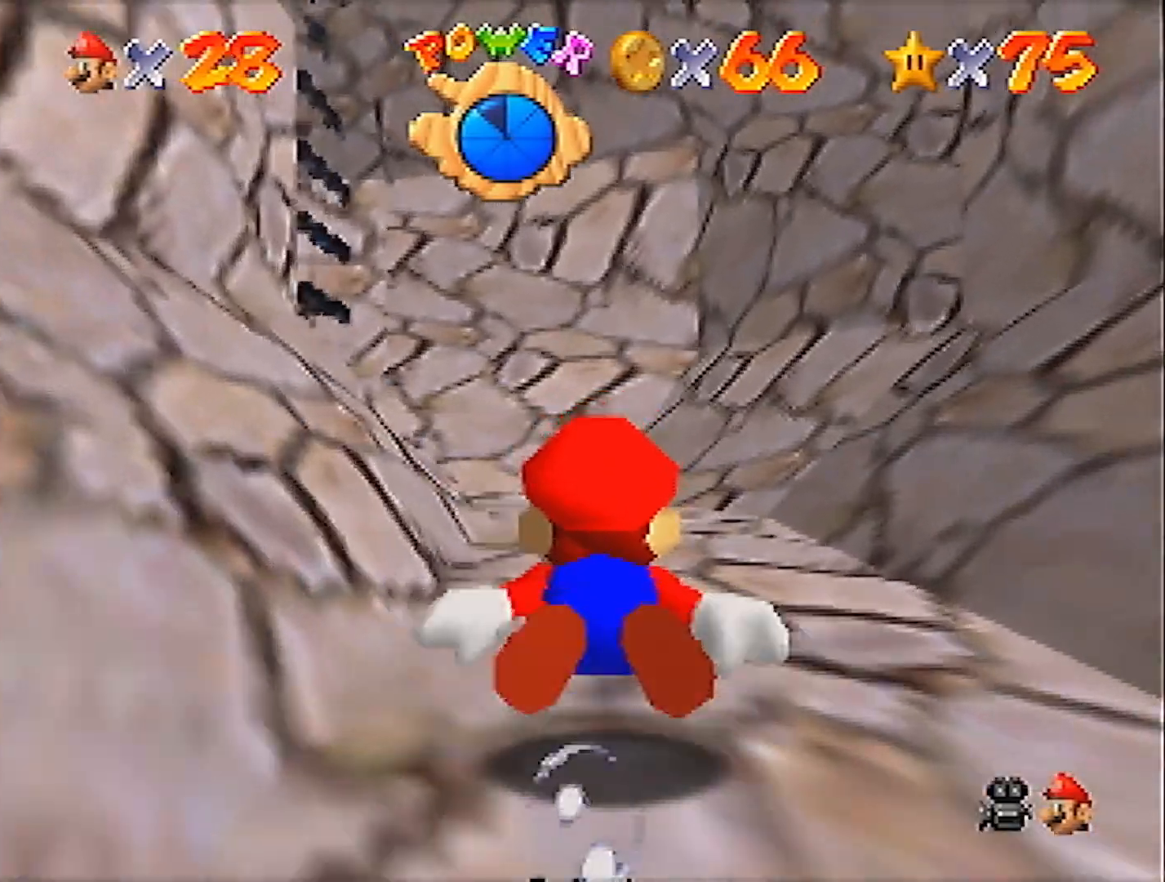
{"buttons": ["A"], "left_stick": "center", "events": [[133, "A", "down"]]}